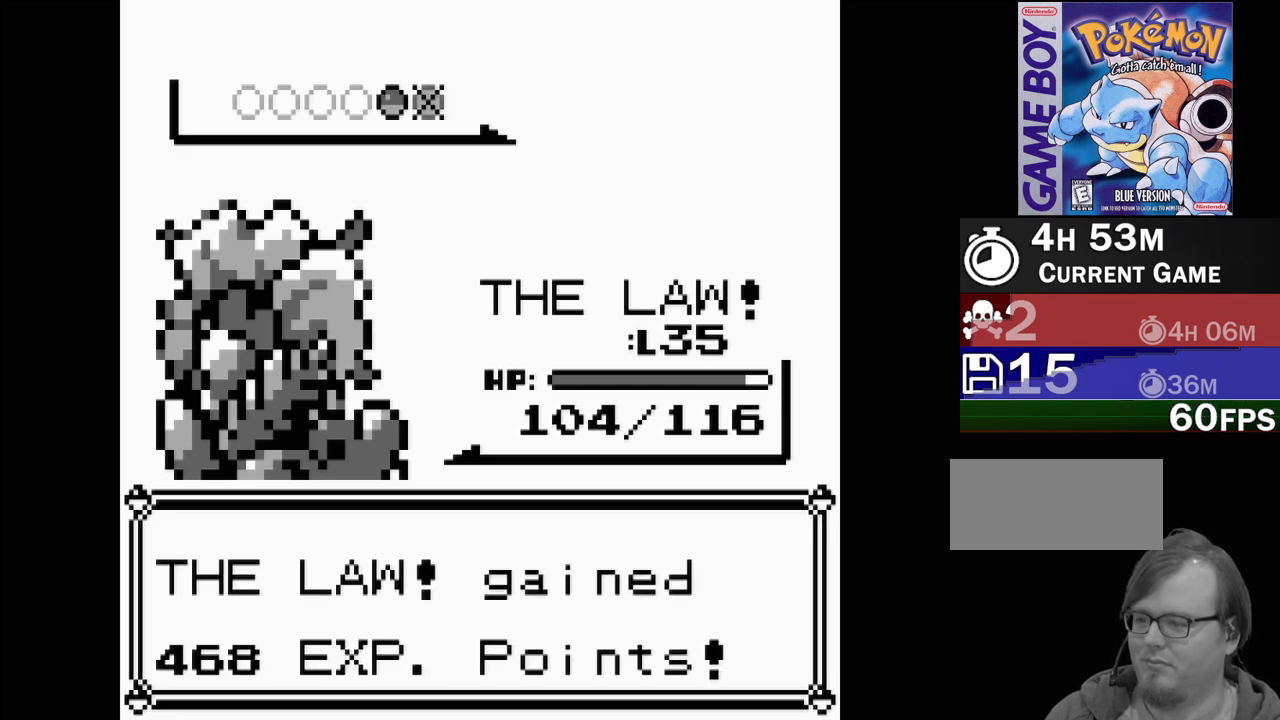
Gameplay with a controller (Nintendo layout); each line is a JSON object with the inputs held at the frame after it. "events" lists button and stick changes between this image and that frame as [ms after this image, input, new state], when the widget could be followed in between. Not read: L3 R3.
{"buttons": [], "events": []}
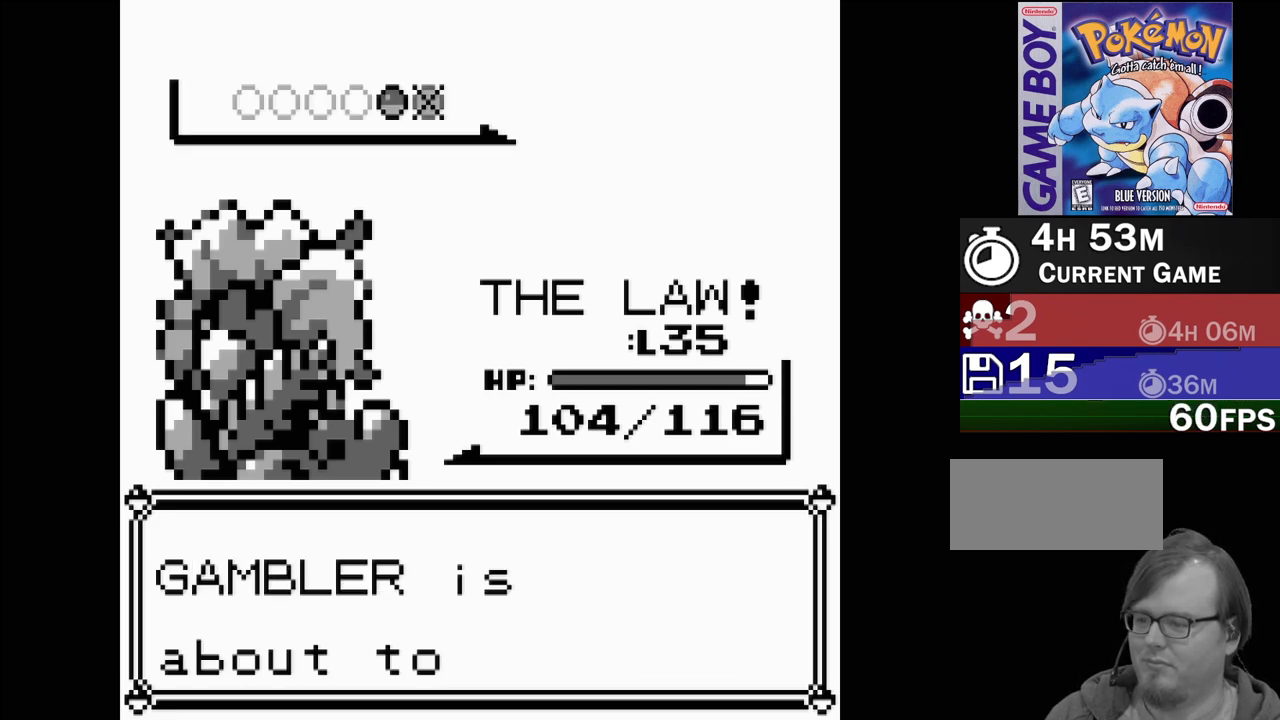
{"buttons": [], "events": [[233, "A", "down"], [367, "A", "up"]]}
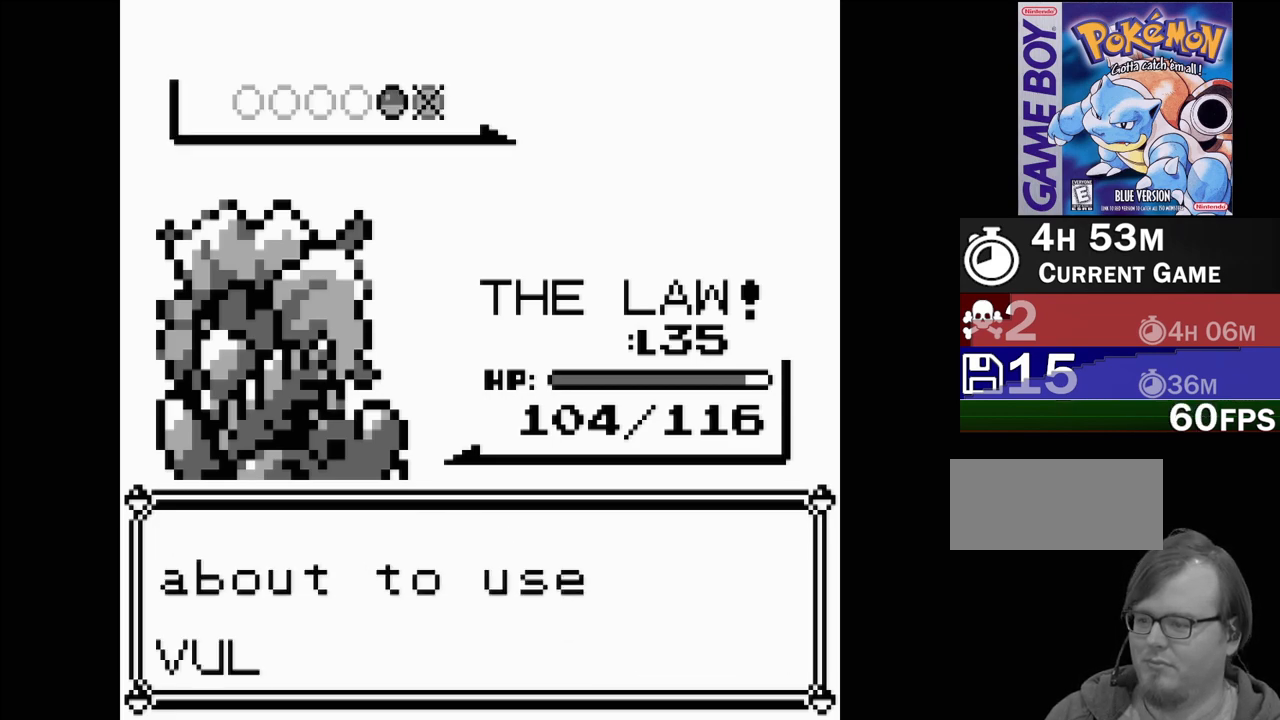
{"buttons": ["A"], "events": [[467, "A", "down"]]}
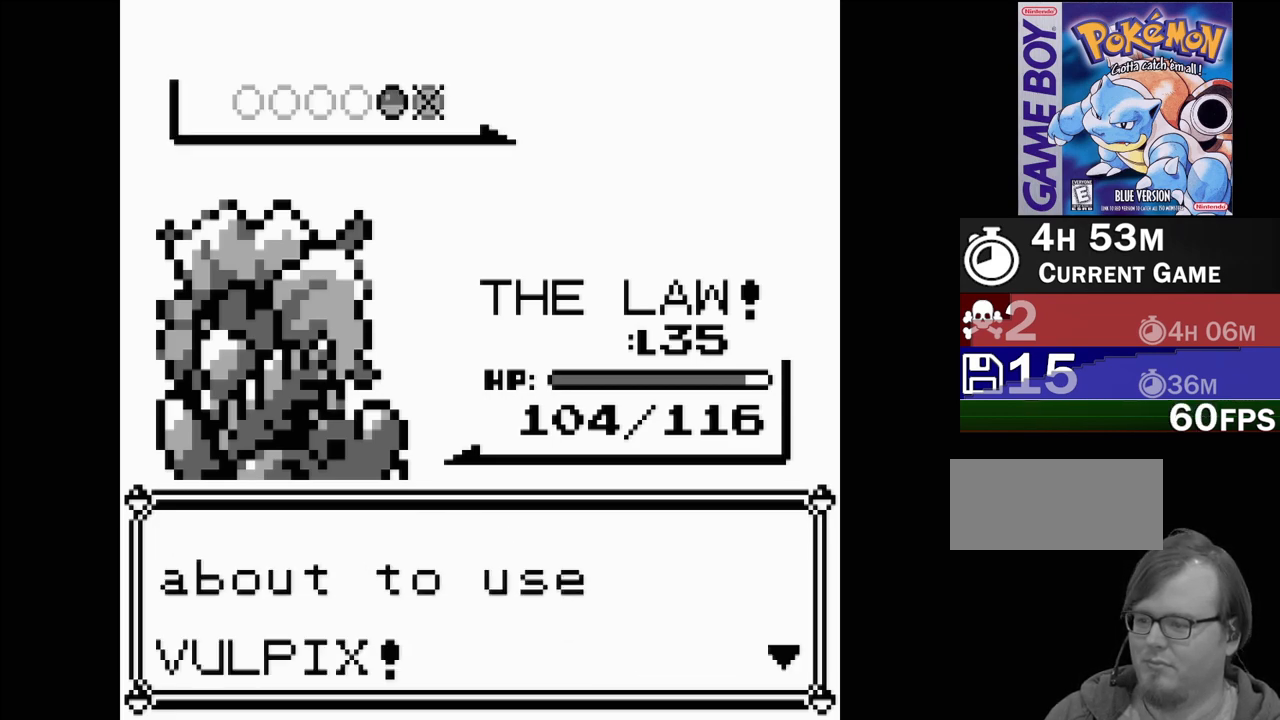
{"buttons": [], "events": [[100, "A", "up"]]}
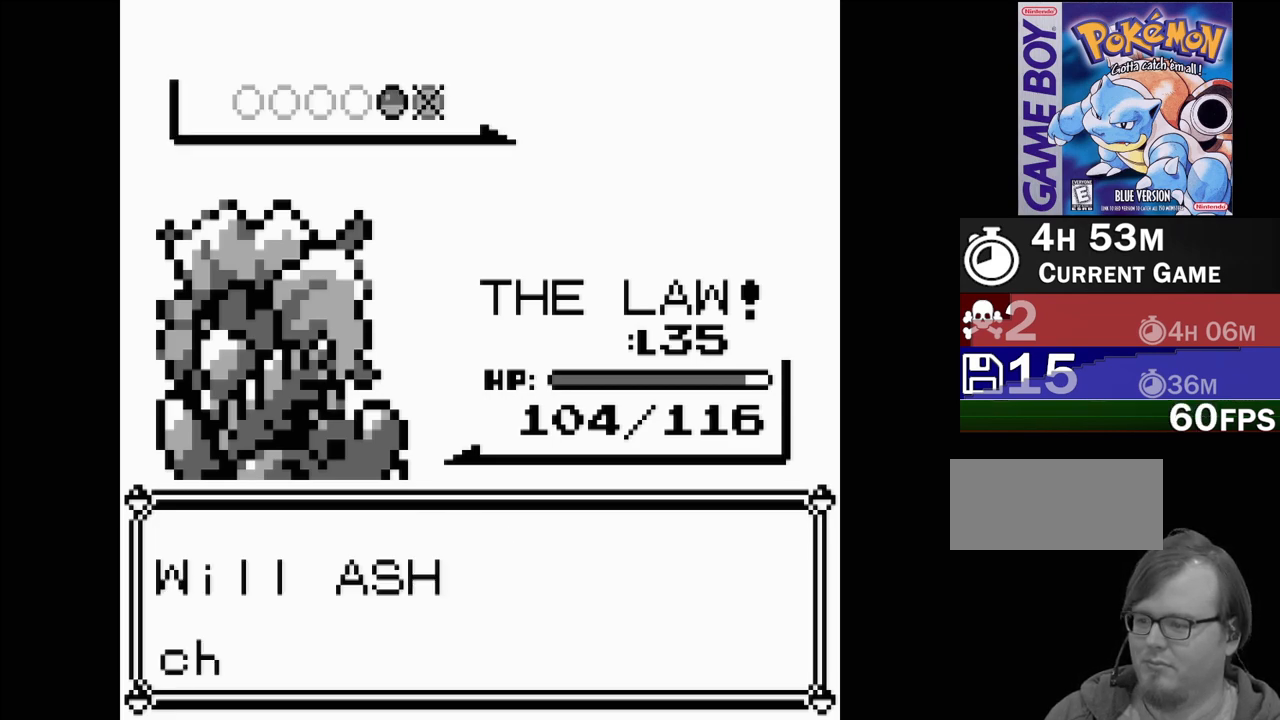
{"buttons": [], "events": [[267, "B", "down"], [450, "B", "up"]]}
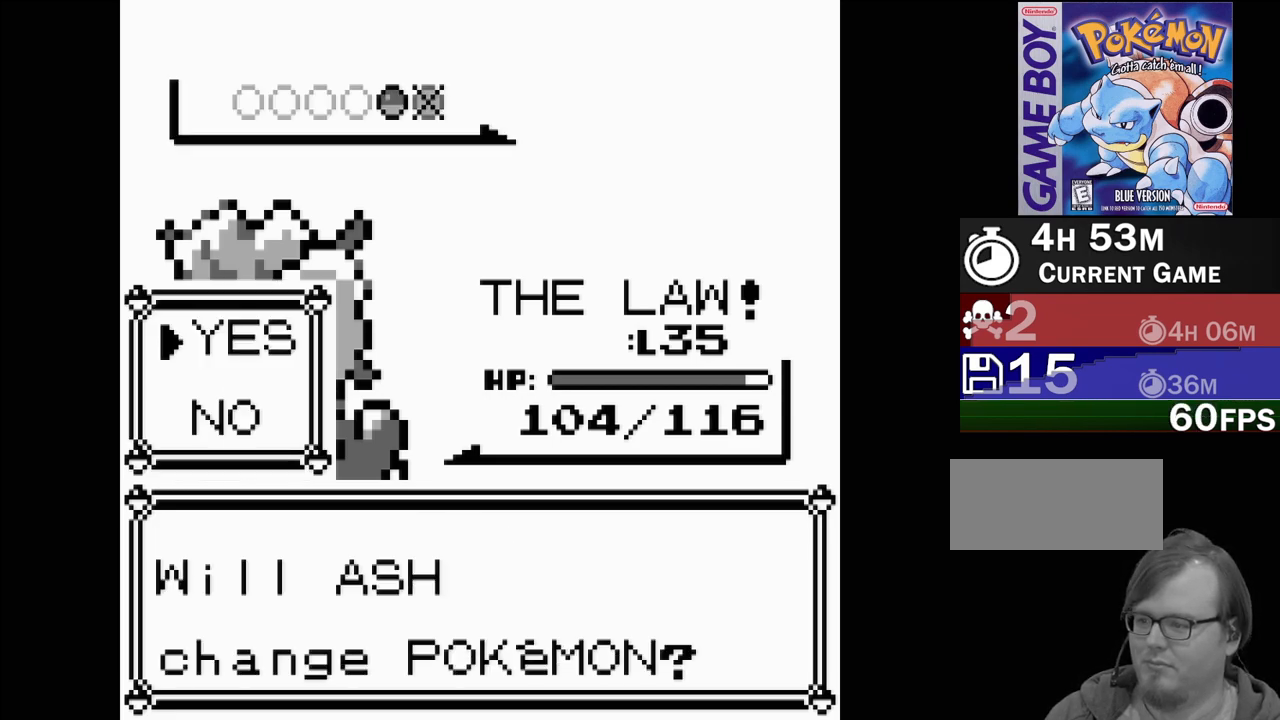
{"buttons": [], "events": []}
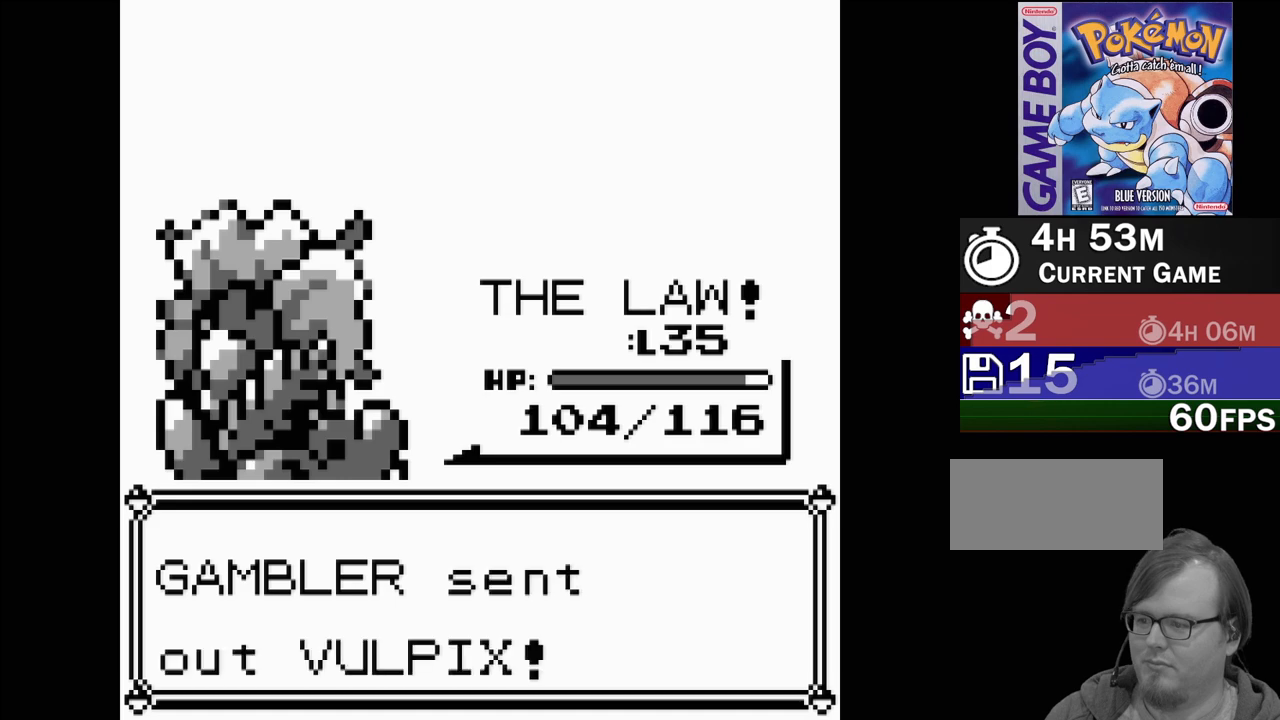
{"buttons": [], "events": [[17, "A", "down"], [133, "A", "up"], [317, "A", "down"], [383, "A", "up"]]}
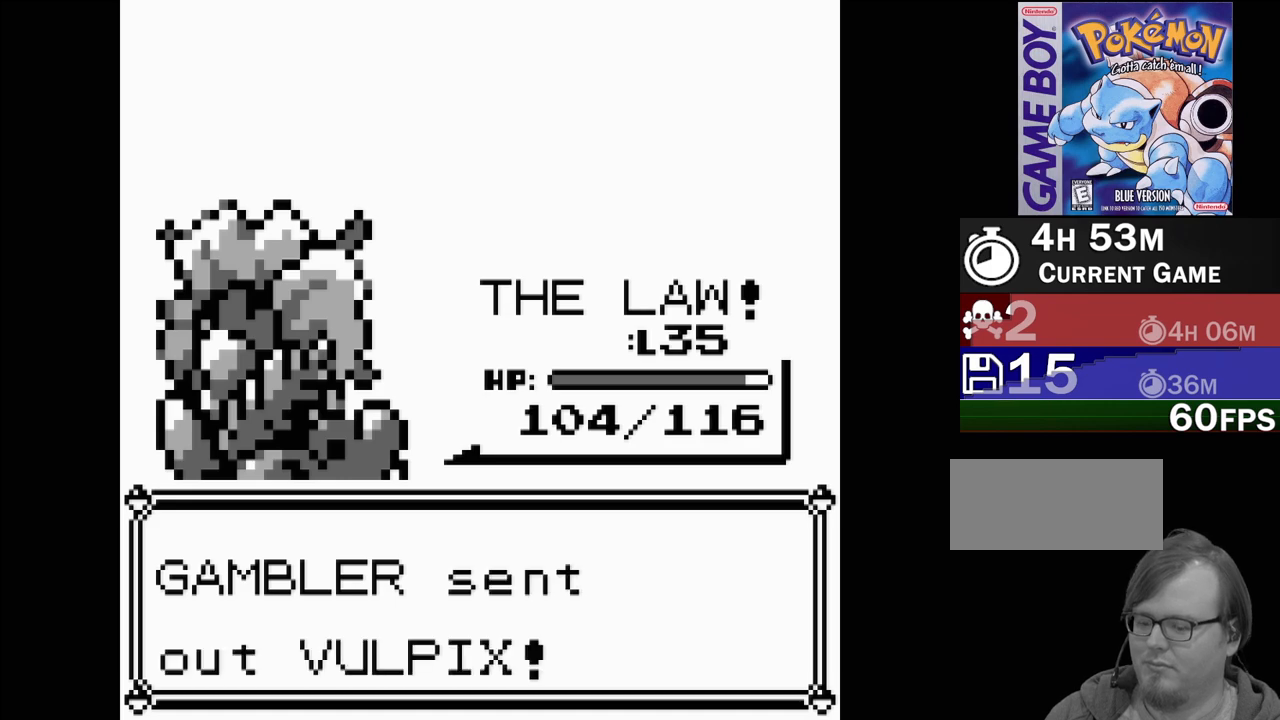
{"buttons": [], "events": []}
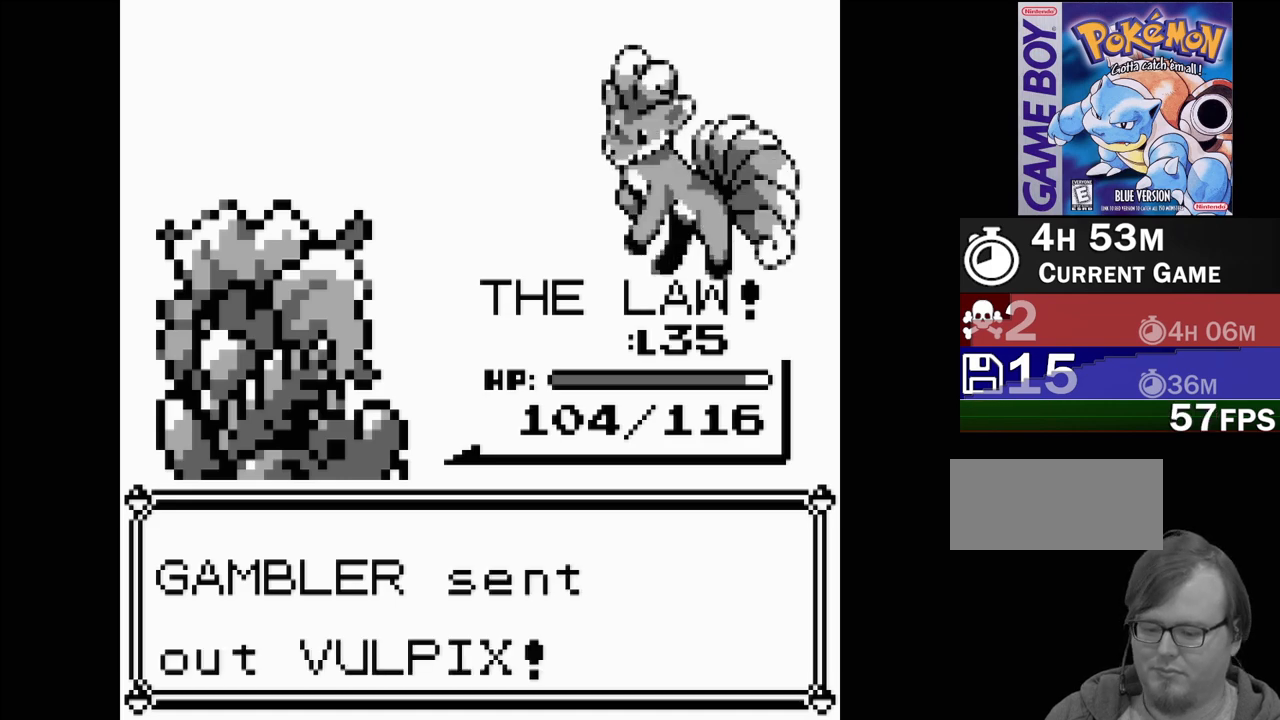
{"buttons": [], "events": []}
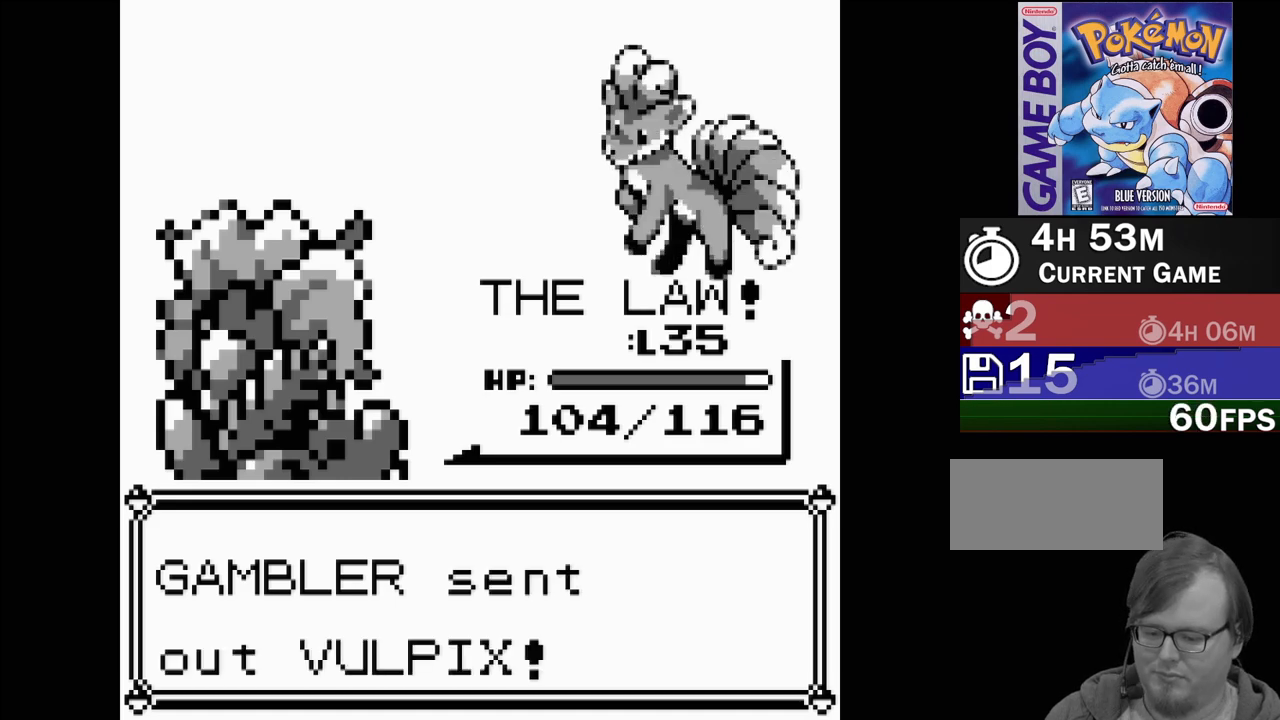
{"buttons": [], "events": []}
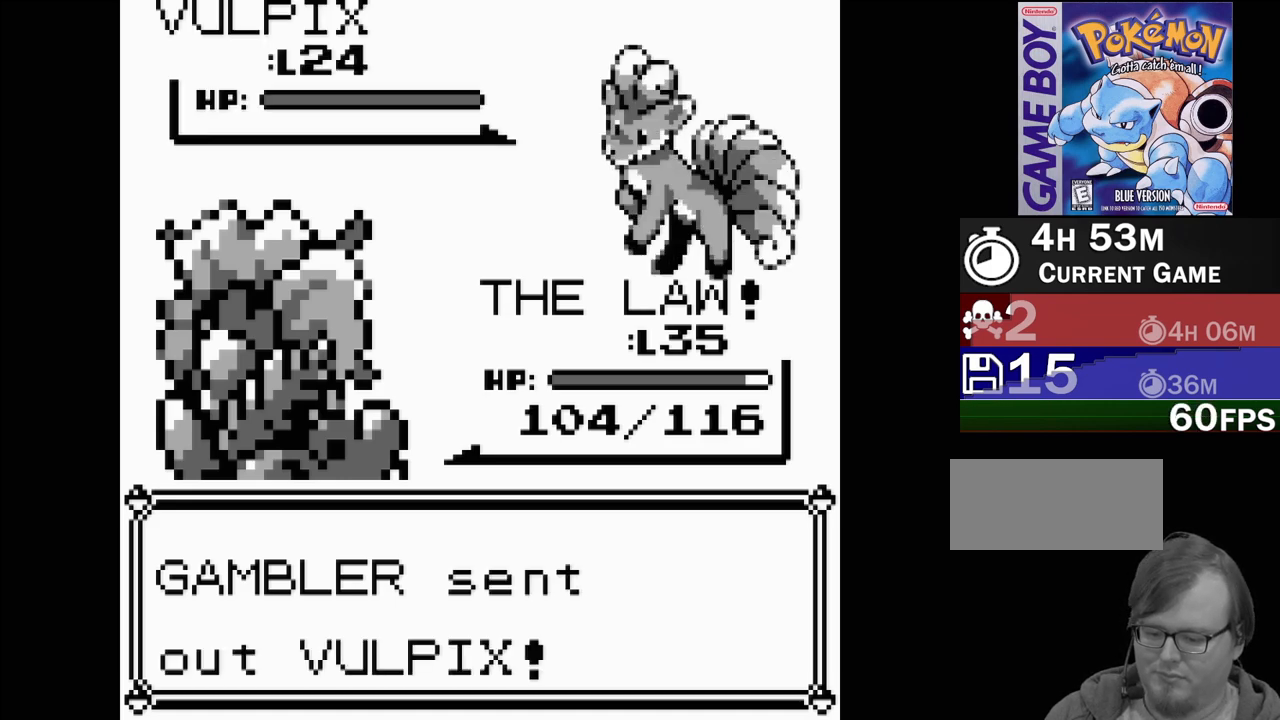
{"buttons": [], "events": []}
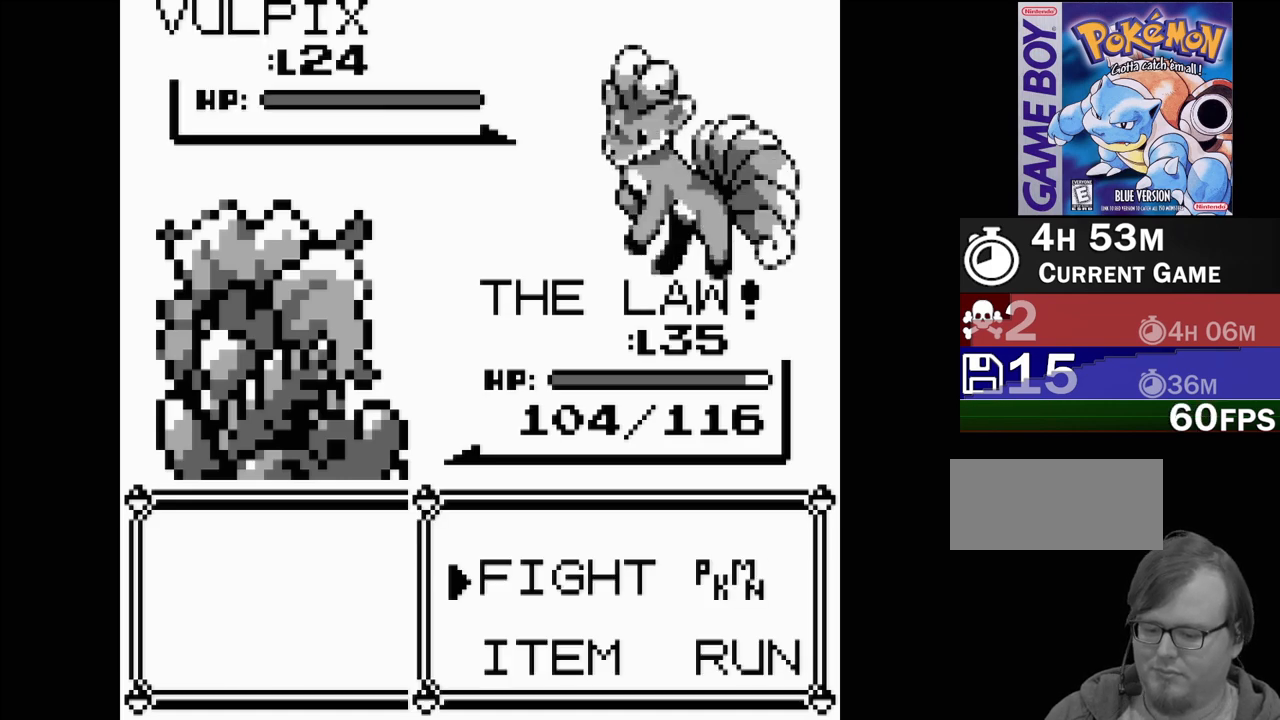
{"buttons": [], "events": []}
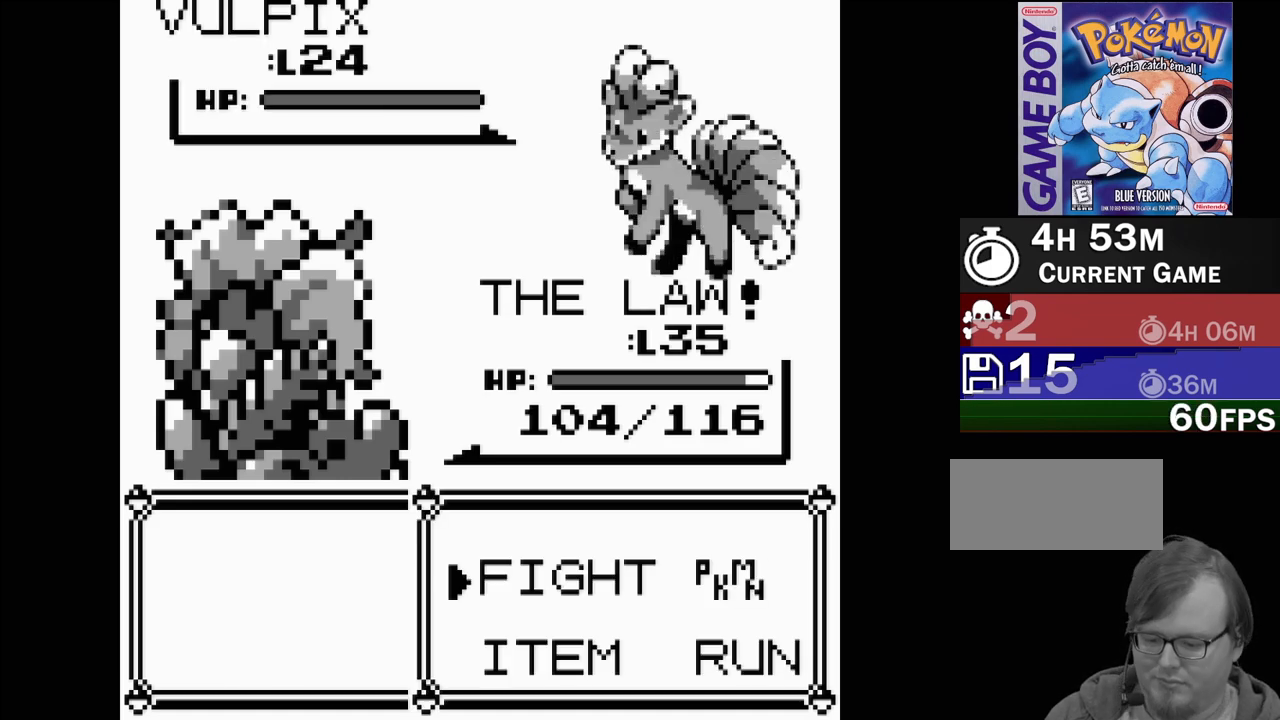
{"buttons": [], "events": []}
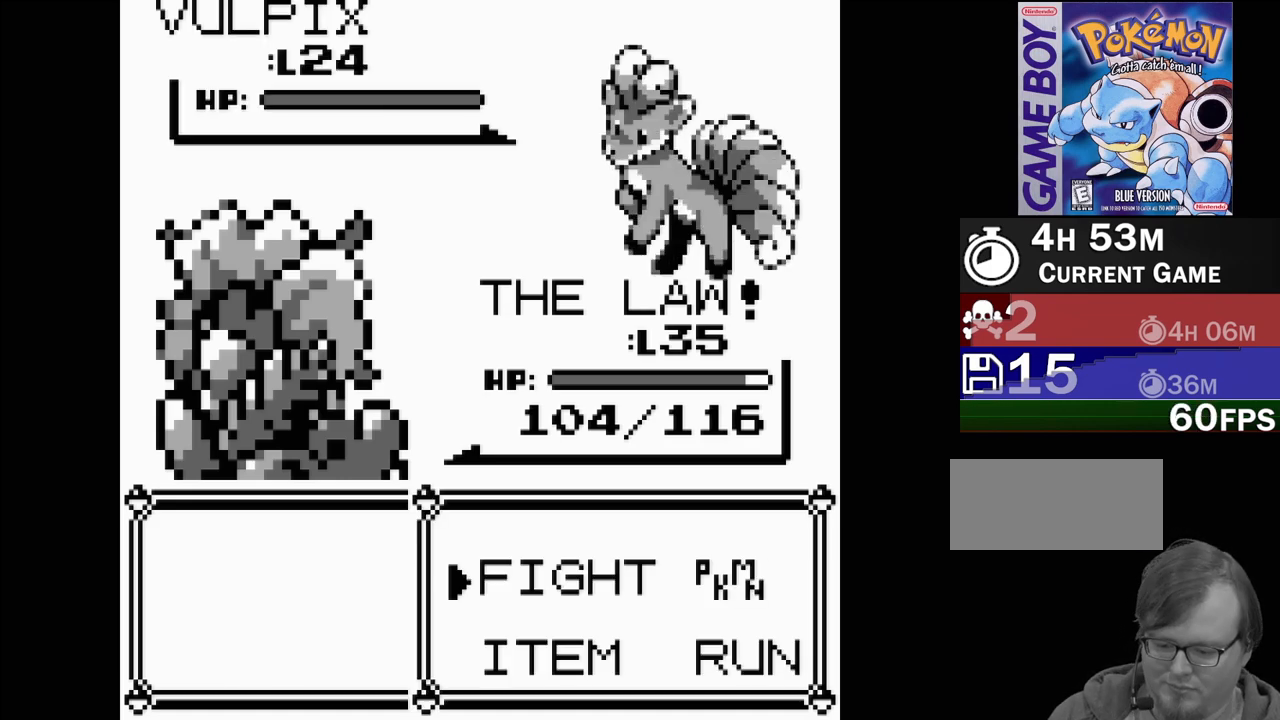
{"buttons": [], "events": []}
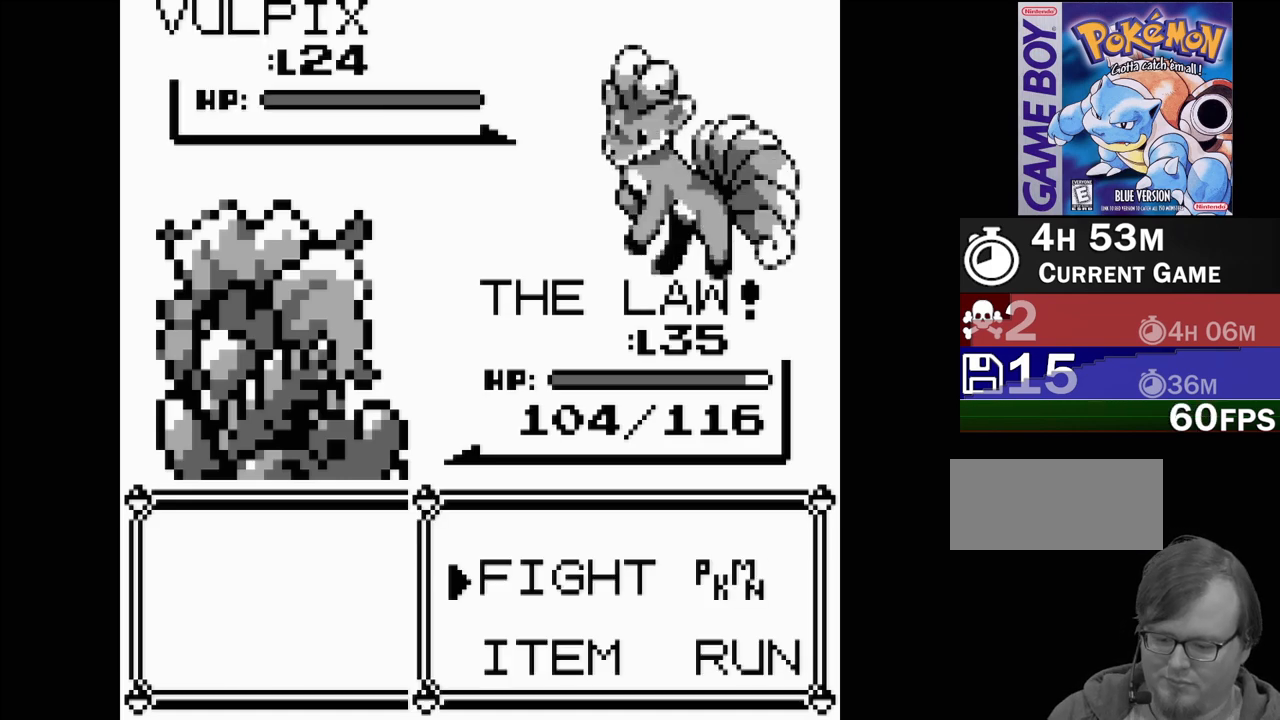
{"buttons": [], "events": []}
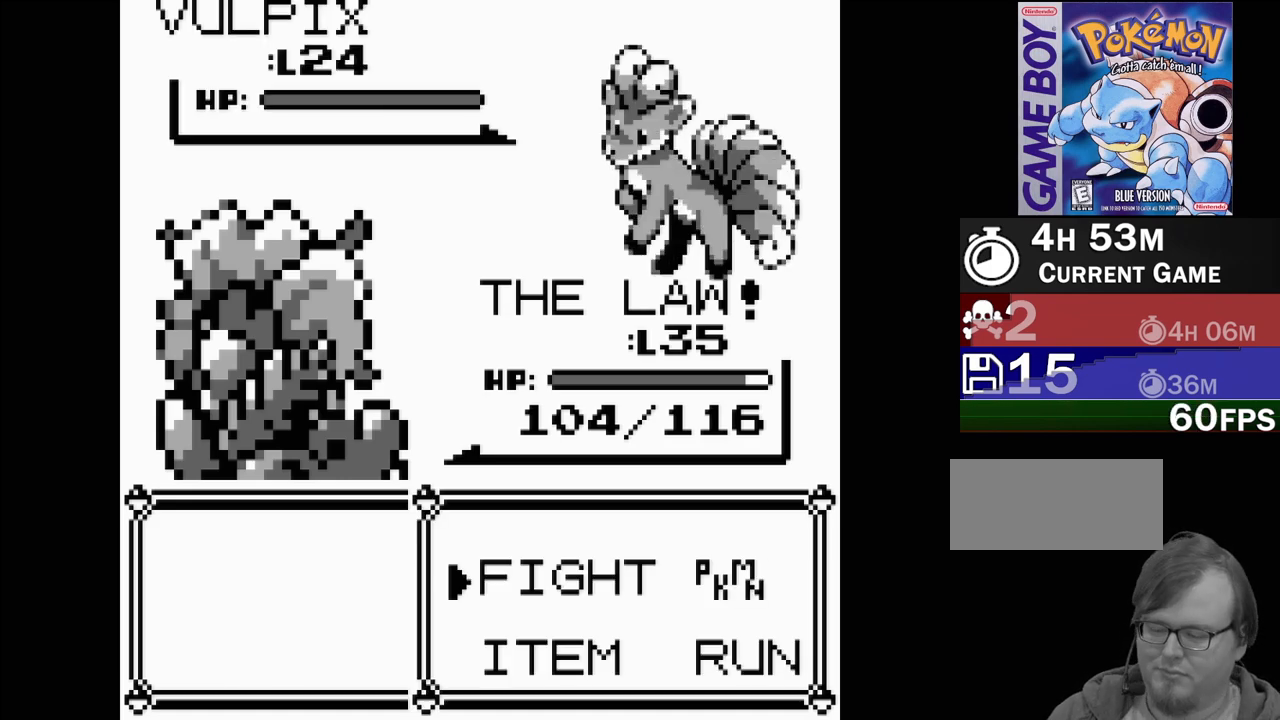
{"buttons": [], "events": []}
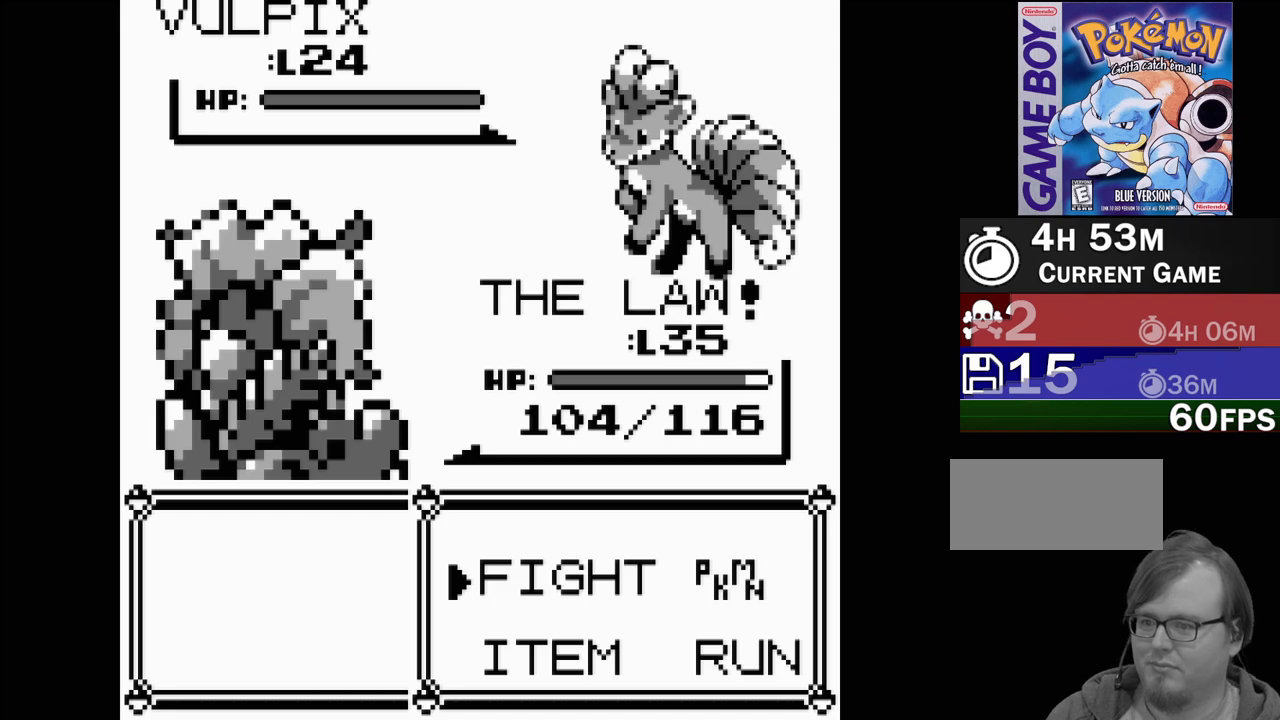
{"buttons": [], "events": [[67, "A", "down"], [183, "A", "up"]]}
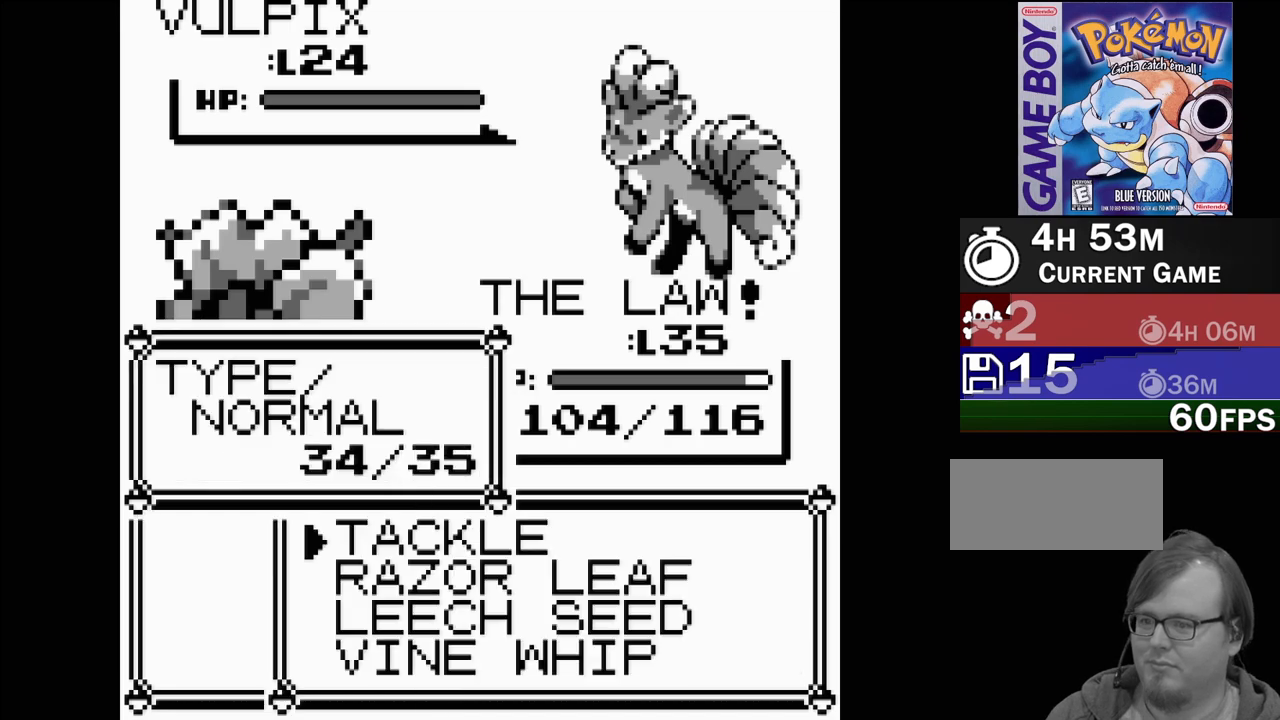
{"buttons": [], "events": [[150, "DPAD_DOWN", "down"], [267, "DPAD_DOWN", "up"], [333, "DPAD_DOWN", "down"], [433, "DPAD_DOWN", "up"]]}
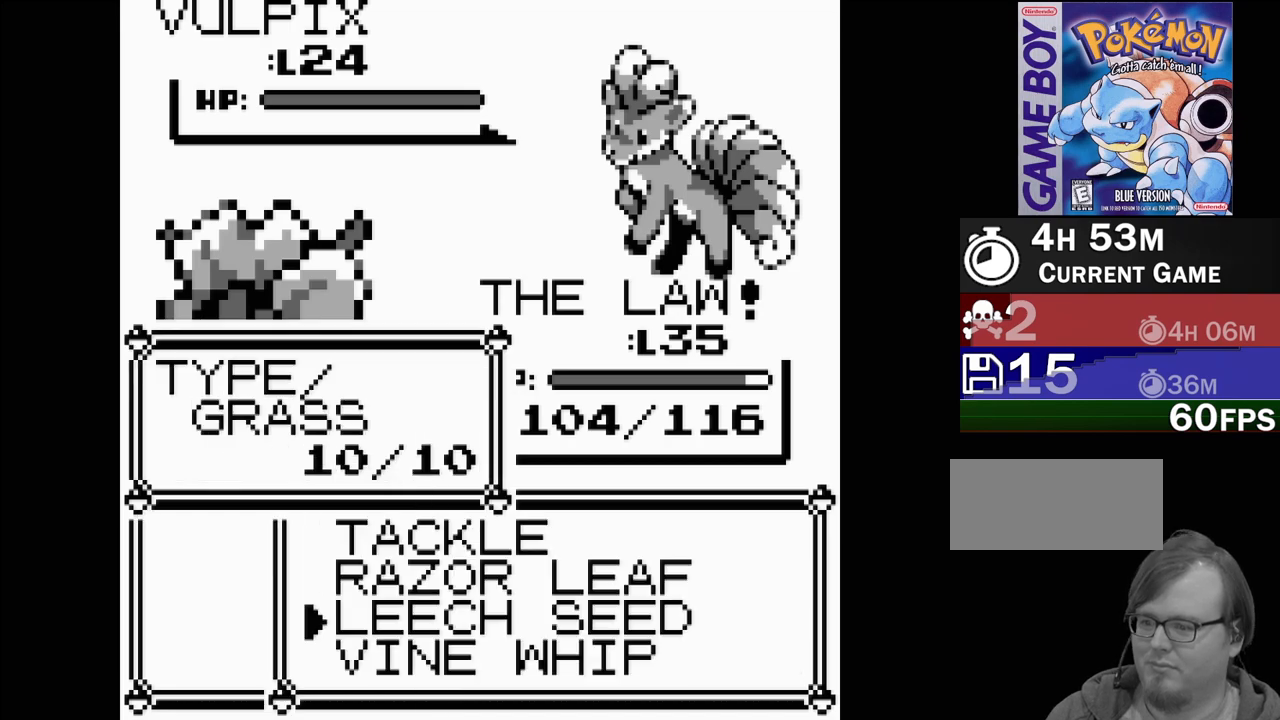
{"buttons": [], "events": [[217, "DPAD_UP", "down"], [333, "DPAD_UP", "up"]]}
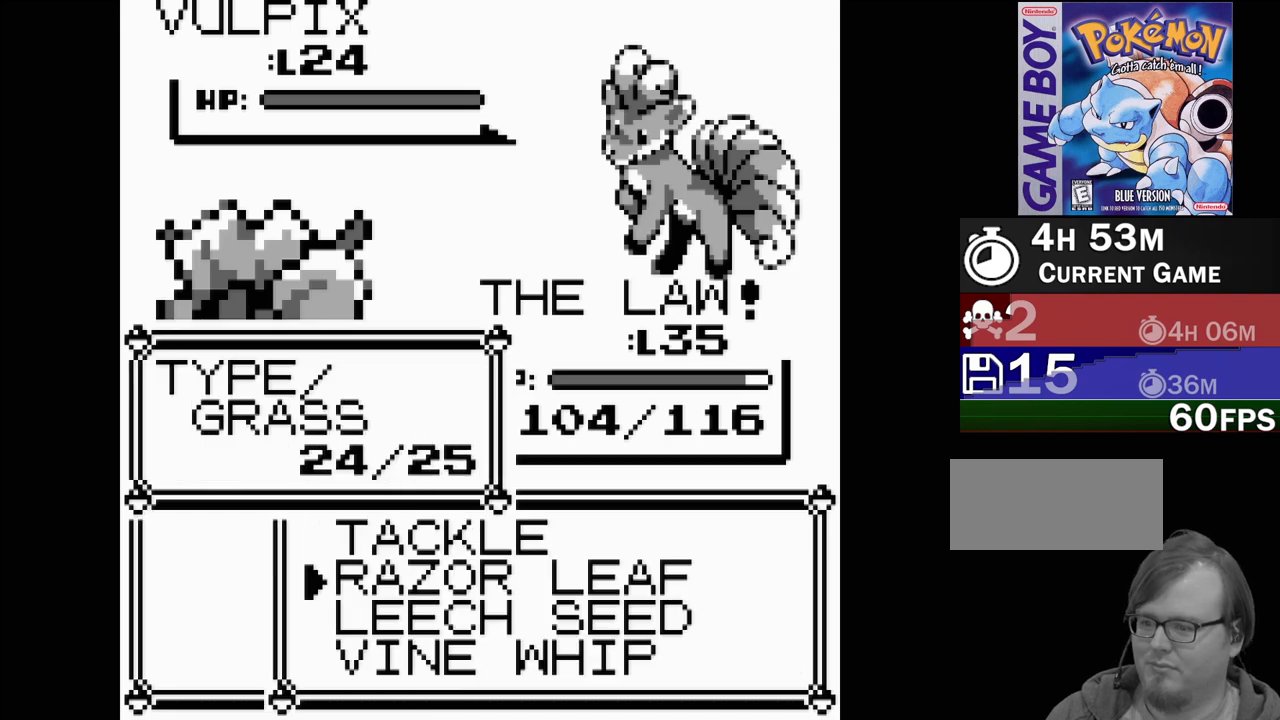
{"buttons": [], "events": []}
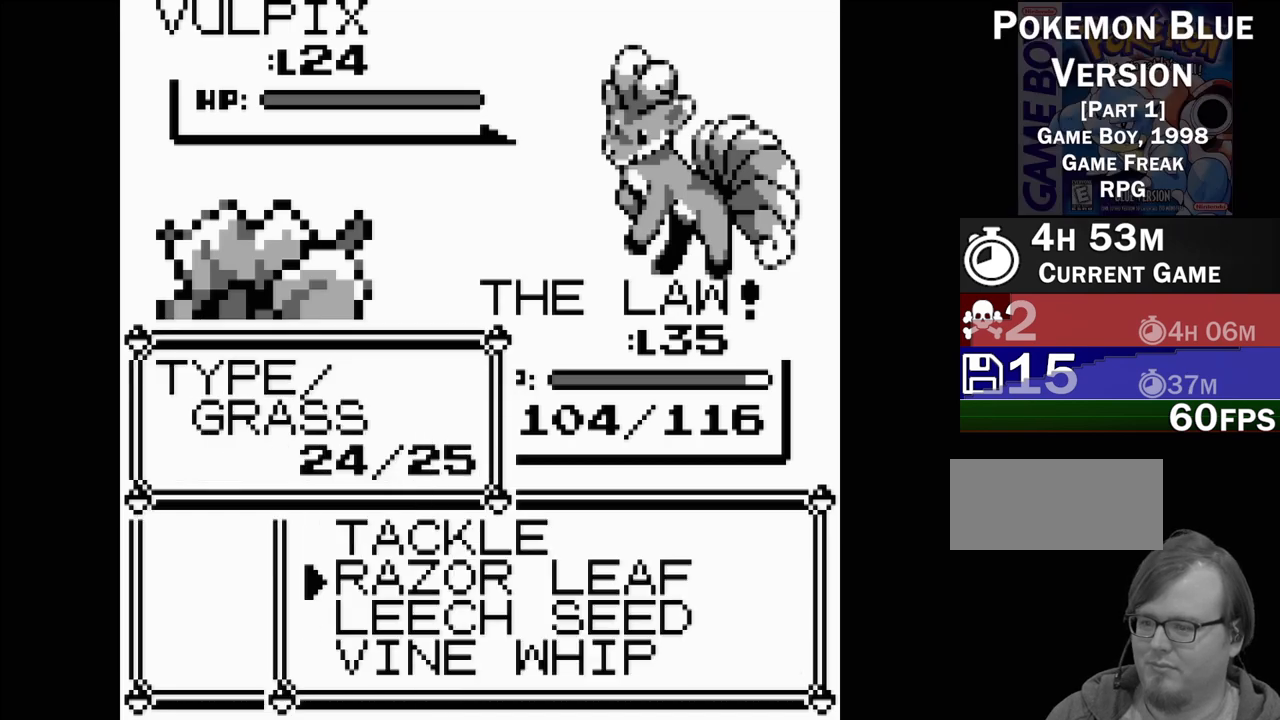
{"buttons": [], "events": [[50, "DPAD_DOWN", "down"], [150, "DPAD_DOWN", "up"], [333, "DPAD_UP", "down"], [433, "DPAD_UP", "up"]]}
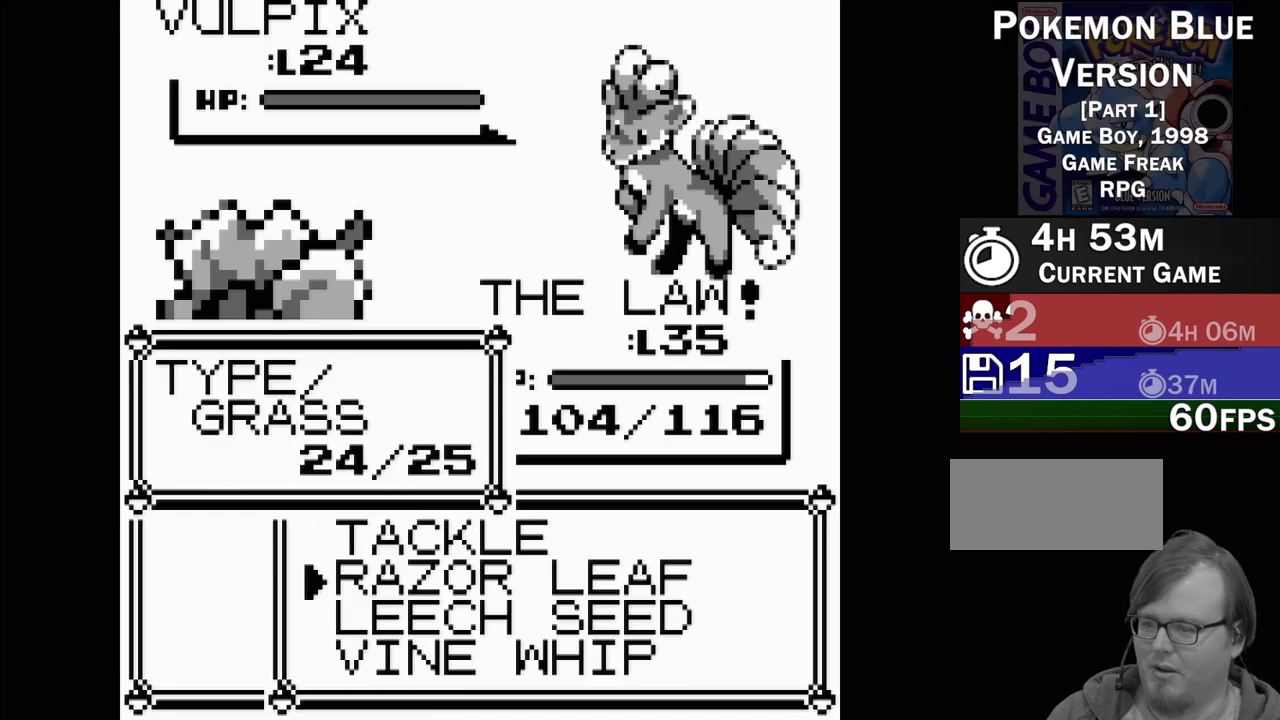
{"buttons": [], "events": []}
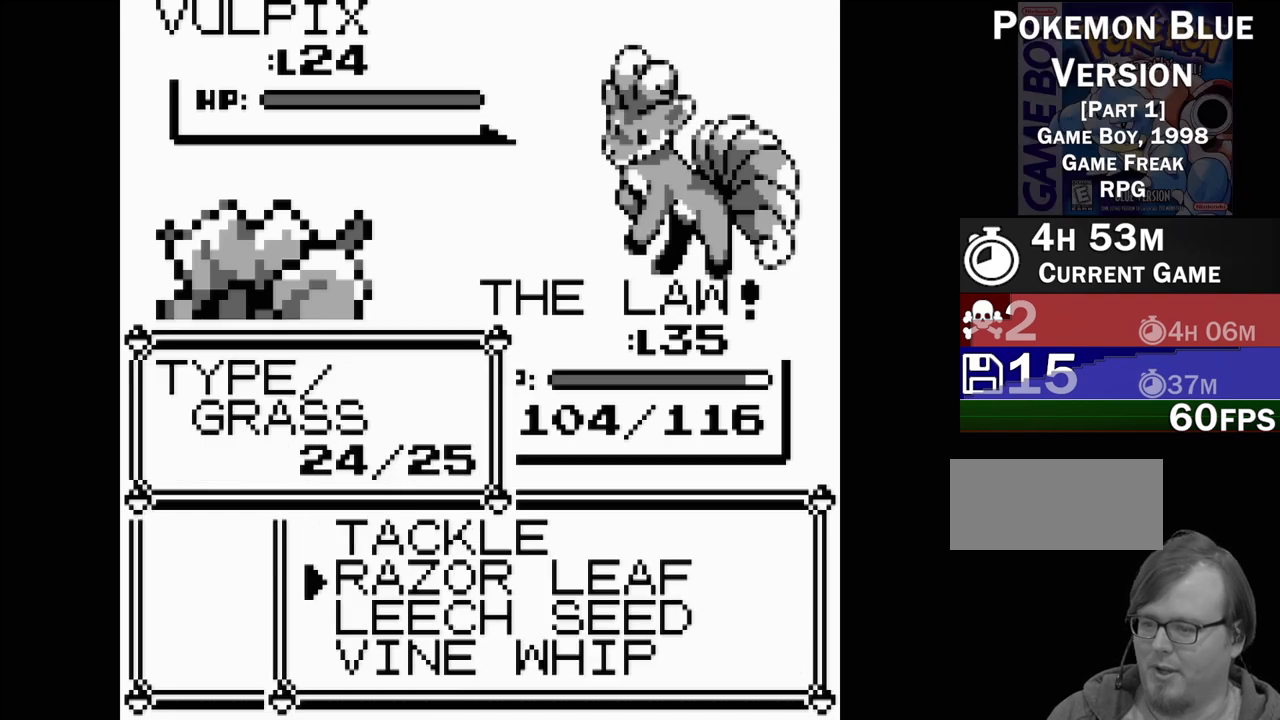
{"buttons": [], "events": [[350, "A", "down"], [483, "A", "up"]]}
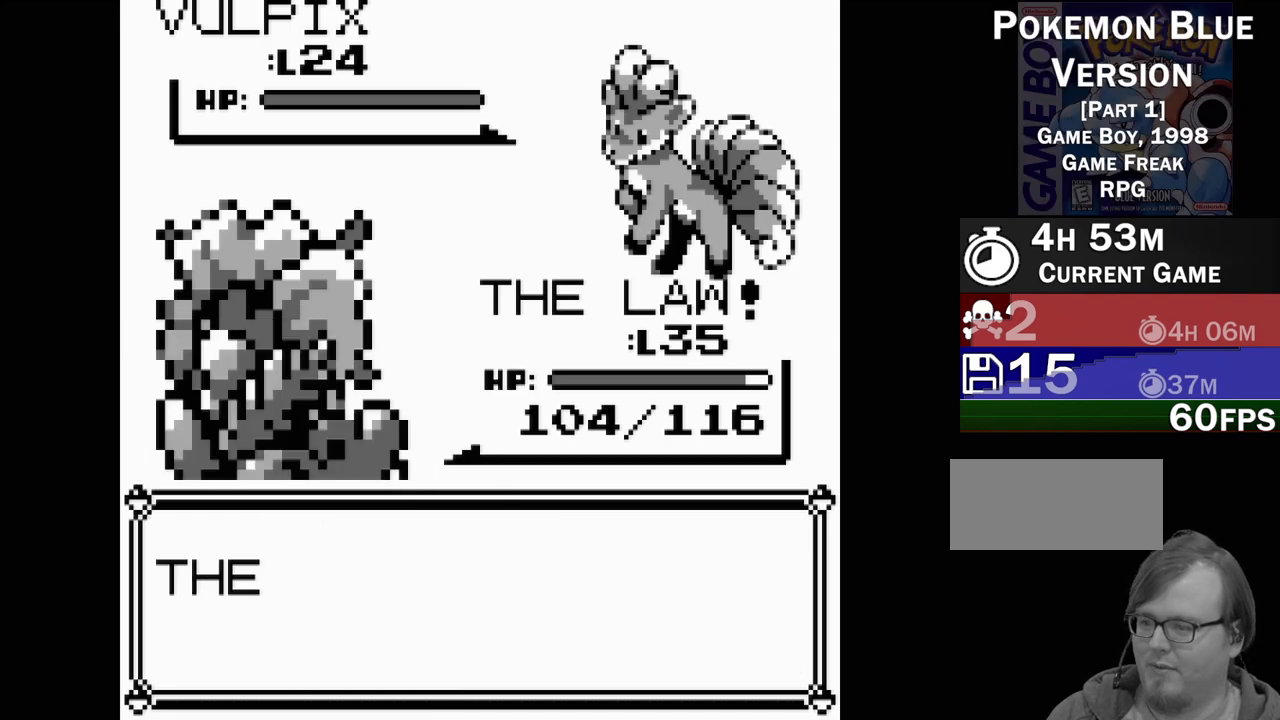
{"buttons": [], "events": []}
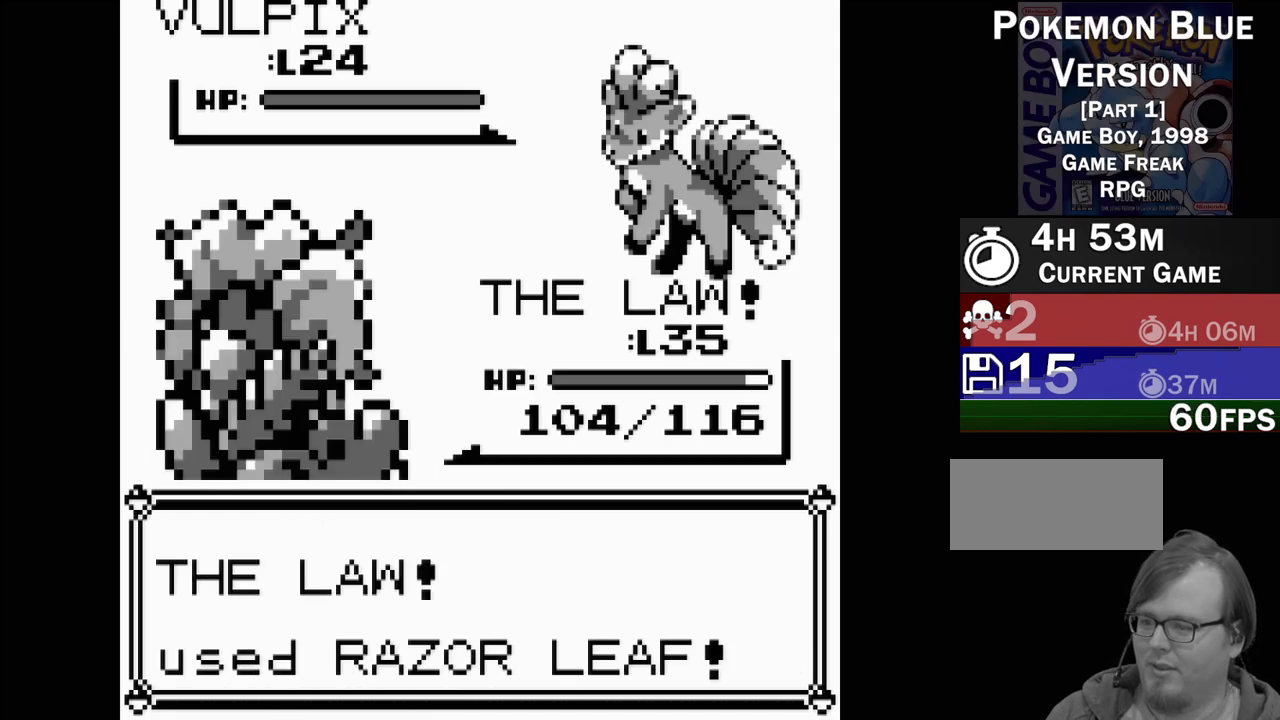
{"buttons": [], "events": [[67, "A", "down"], [217, "A", "up"]]}